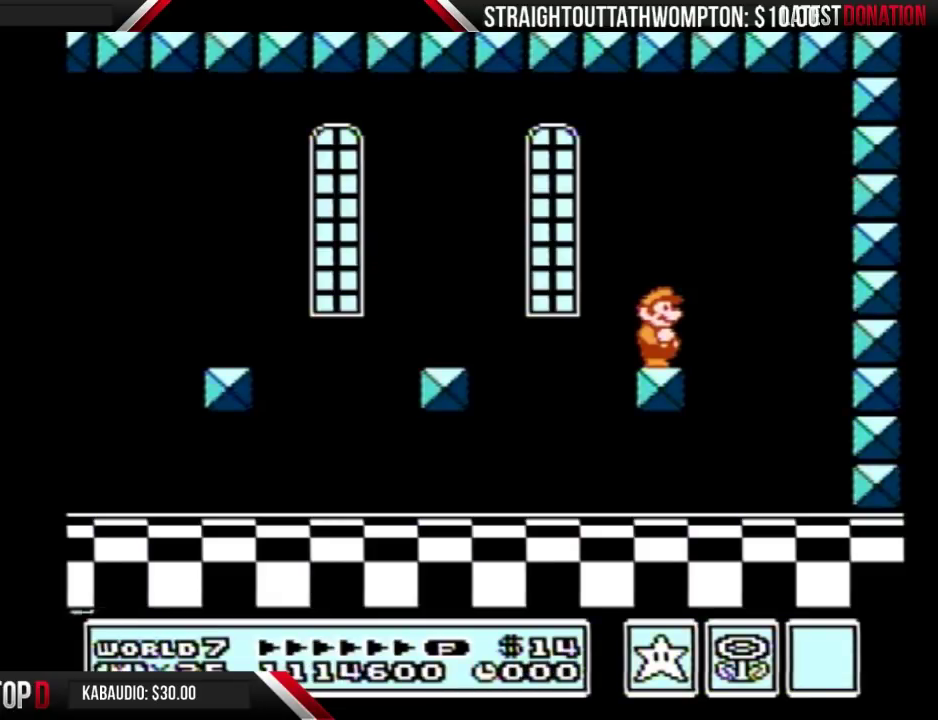
Gameplay with a controller (Nintendo layout); each line is a JSON object with the inputs held at the frame after it. "events" lists button and stick changes between this image and that frame as [ms after this image, input, new state], when the widget could be followed in between. Not read: L3 R3.
{"buttons": [], "events": [[33, "B", "down"], [100, "B", "up"], [167, "B", "down"], [200, "B", "up"], [467, "B", "down"], [500, "B", "up"]]}
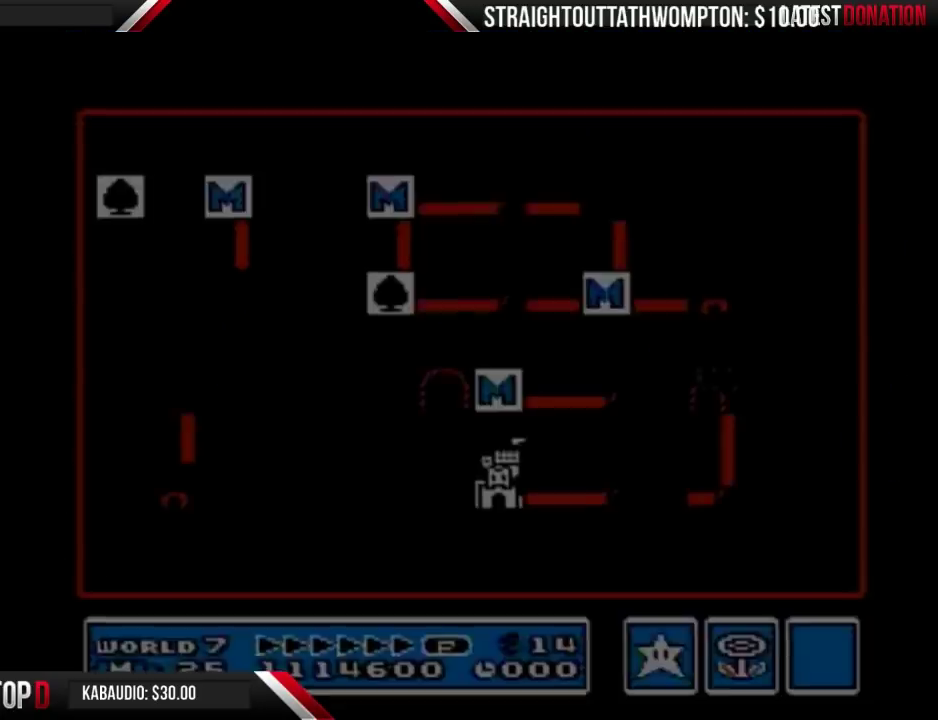
{"buttons": []}
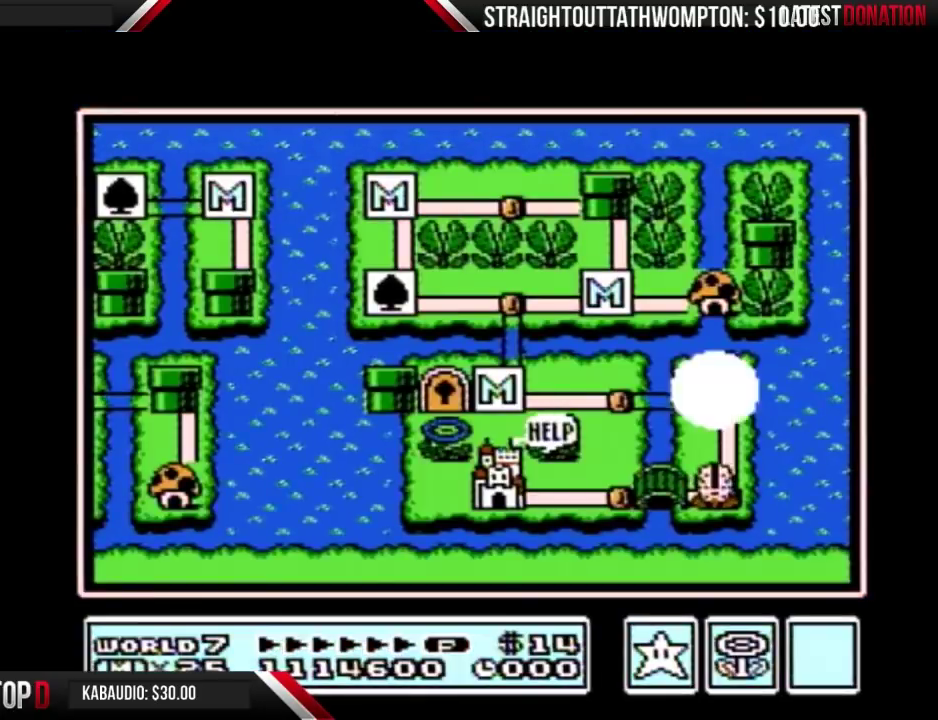
{"buttons": ["B"], "events": [[67, "B", "down"]]}
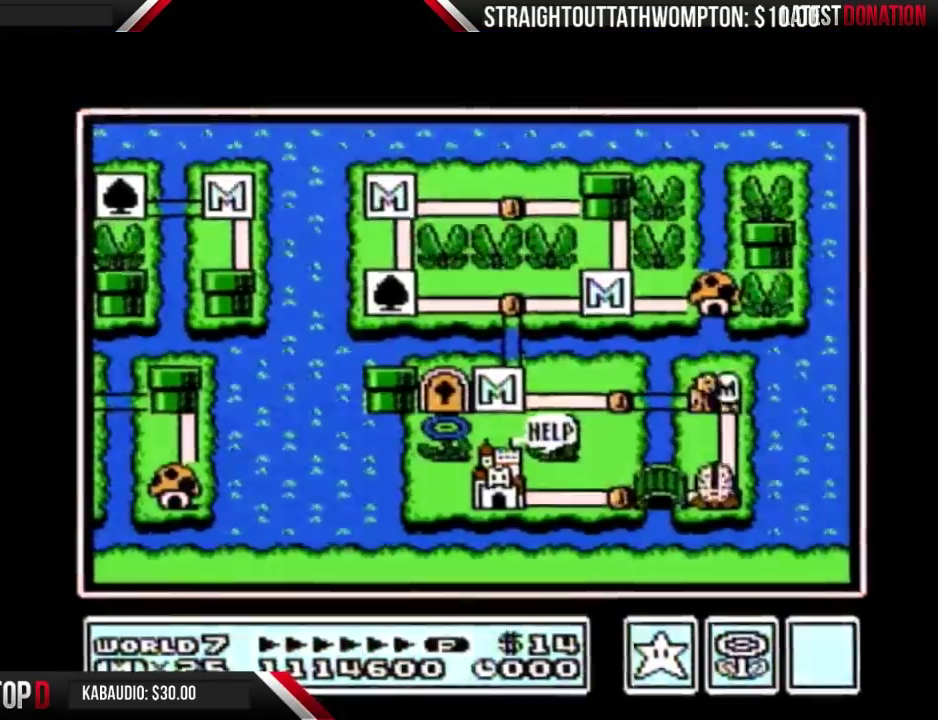
{"buttons": ["B"]}
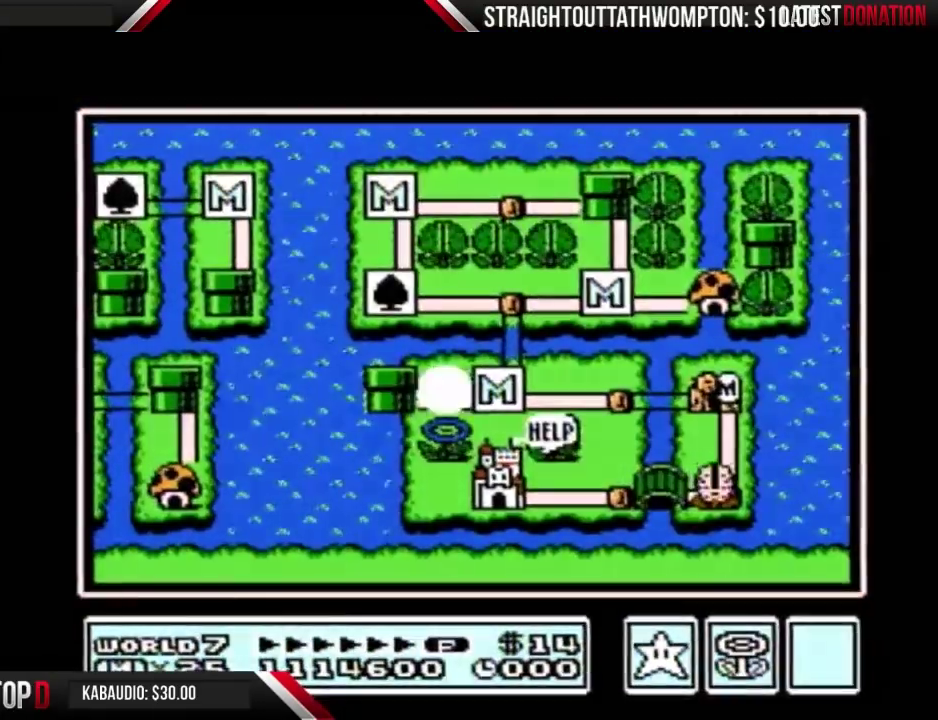
{"buttons": ["B"]}
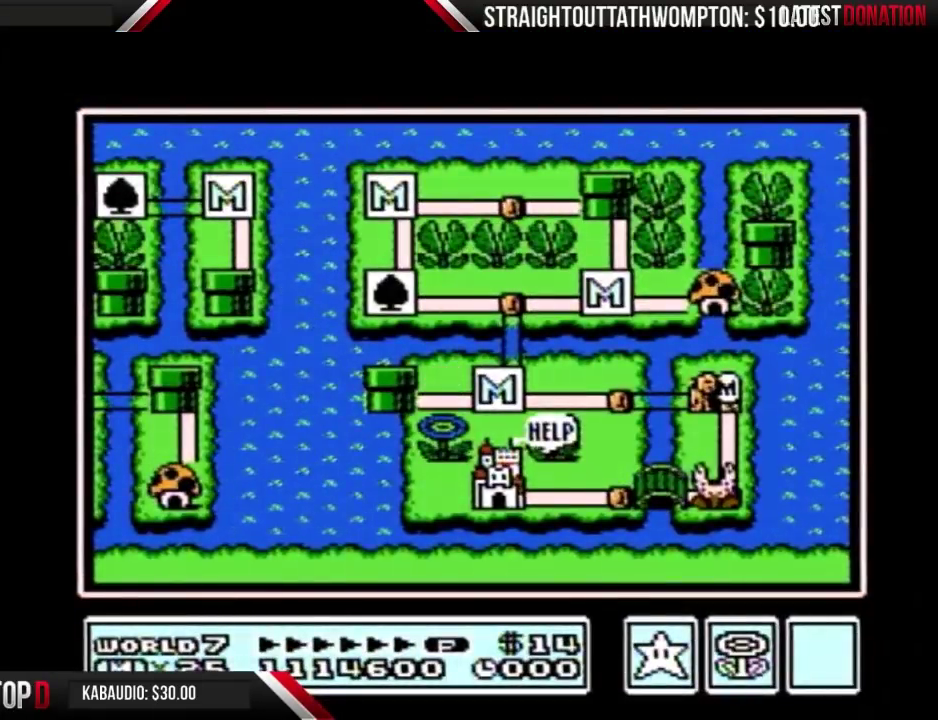
{"buttons": ["B"]}
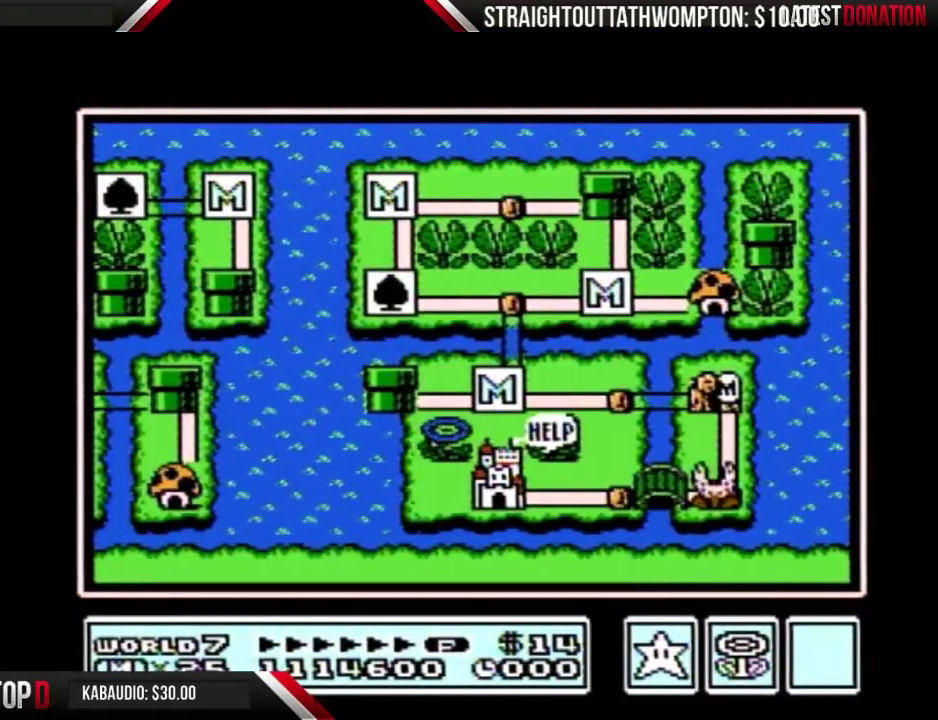
{"buttons": [], "events": [[467, "B", "up"]]}
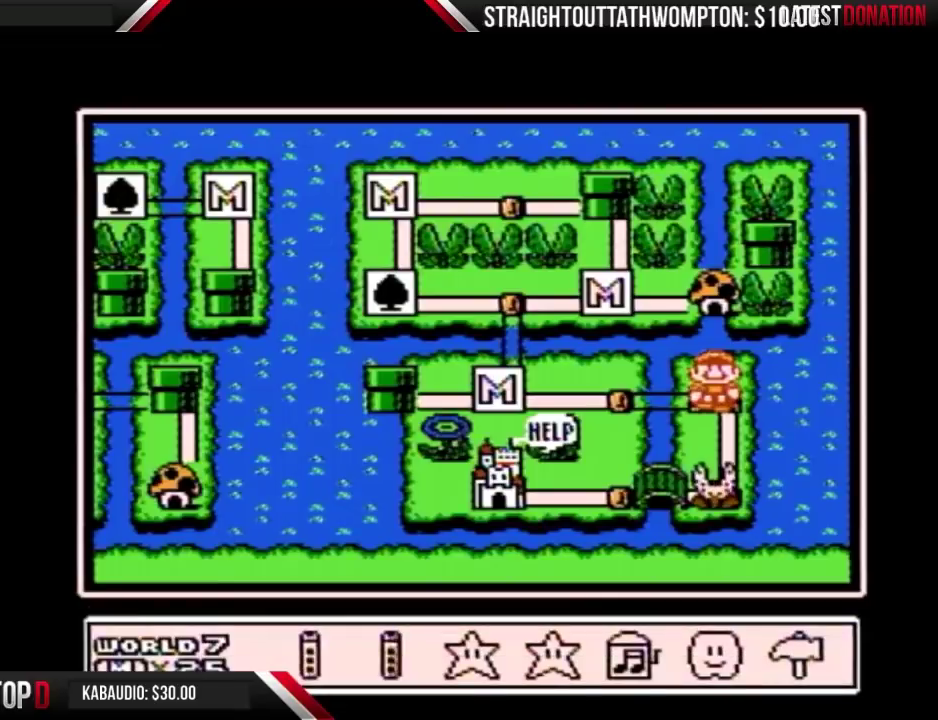
{"buttons": [], "events": [[33, "DPAD_RIGHT", "down"], [100, "DPAD_RIGHT", "up"], [167, "DPAD_RIGHT", "down"], [233, "DPAD_RIGHT", "up"], [333, "A", "down"], [400, "A", "up"]]}
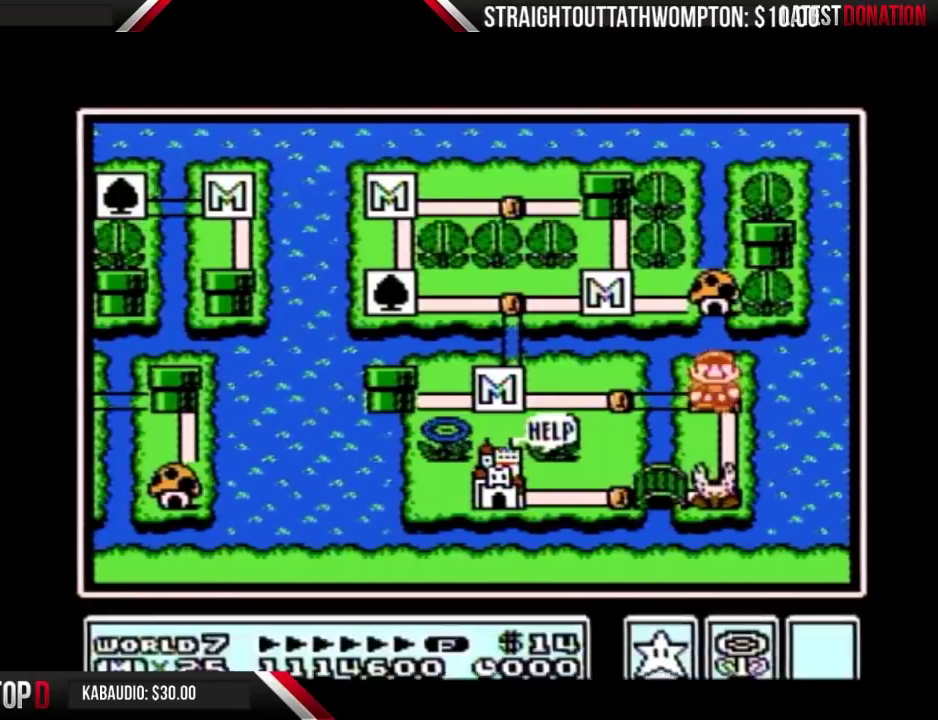
{"buttons": [], "events": [[33, "DPAD_DOWN", "down"], [100, "DPAD_DOWN", "up"], [167, "DPAD_DOWN", "down"], [233, "DPAD_DOWN", "up"]]}
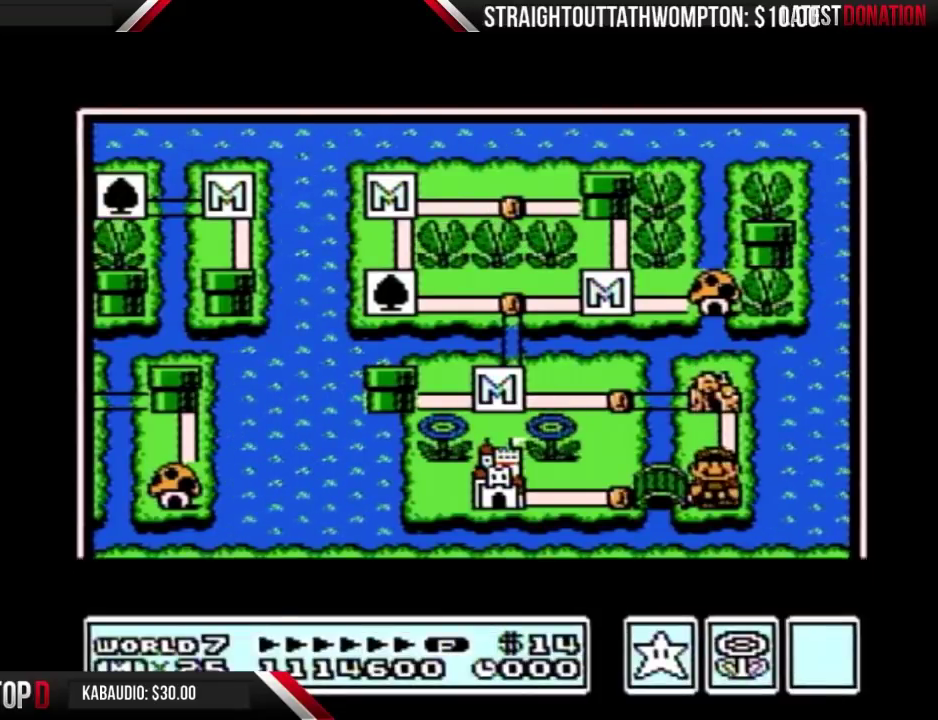
{"buttons": []}
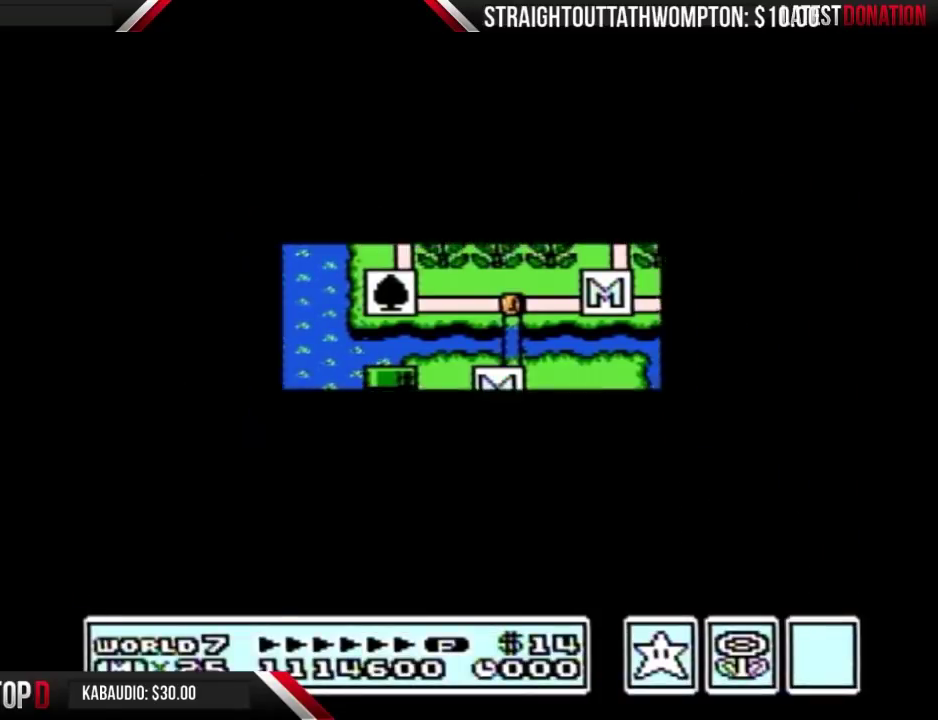
{"buttons": ["B", "DPAD_RIGHT"], "events": [[433, "B", "down"], [433, "DPAD_RIGHT", "down"]]}
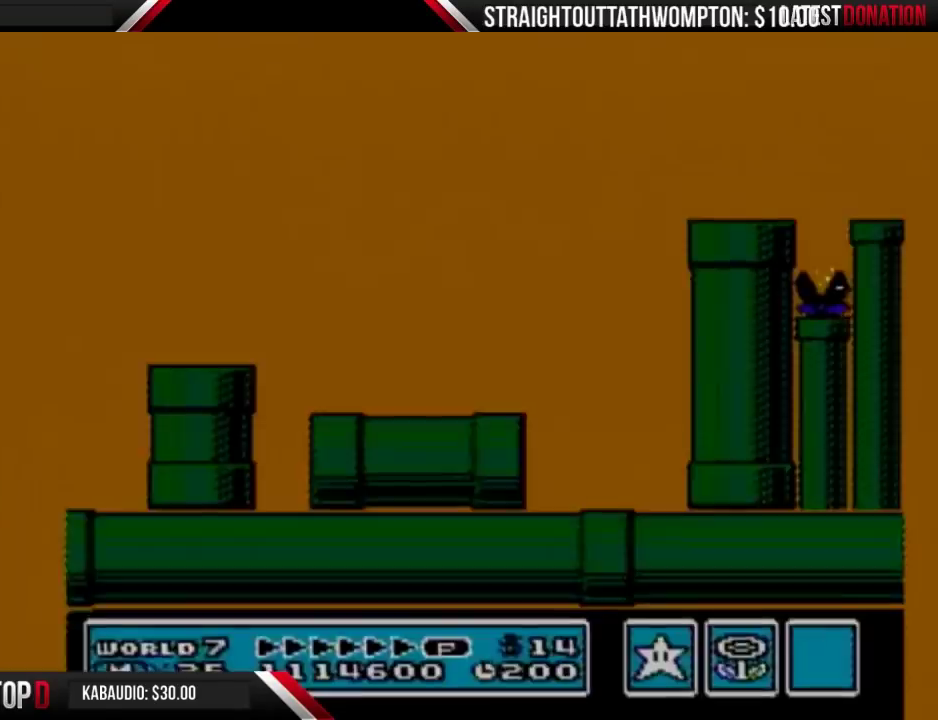
{"buttons": ["B", "DPAD_RIGHT"]}
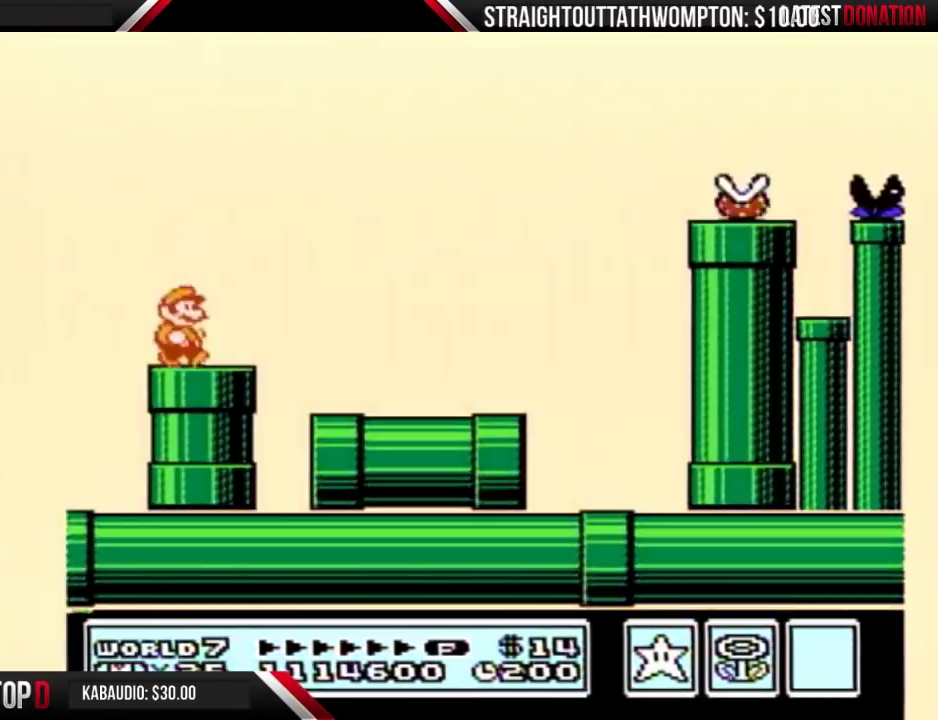
{"buttons": ["B", "DPAD_RIGHT"]}
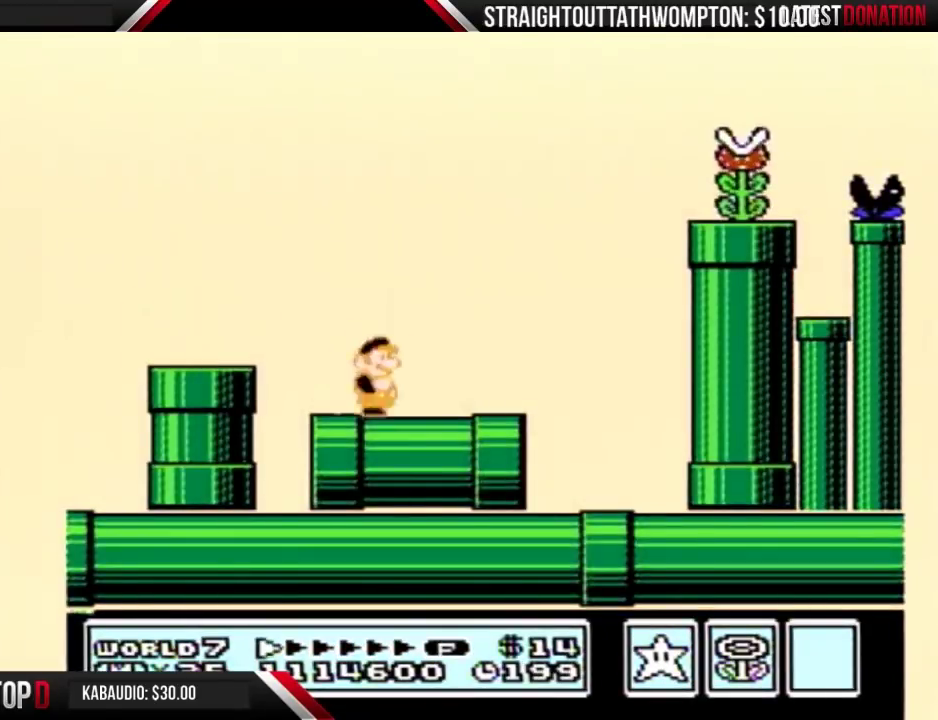
{"buttons": ["B", "DPAD_RIGHT"], "events": [[167, "A", "down"], [500, "A", "up"]]}
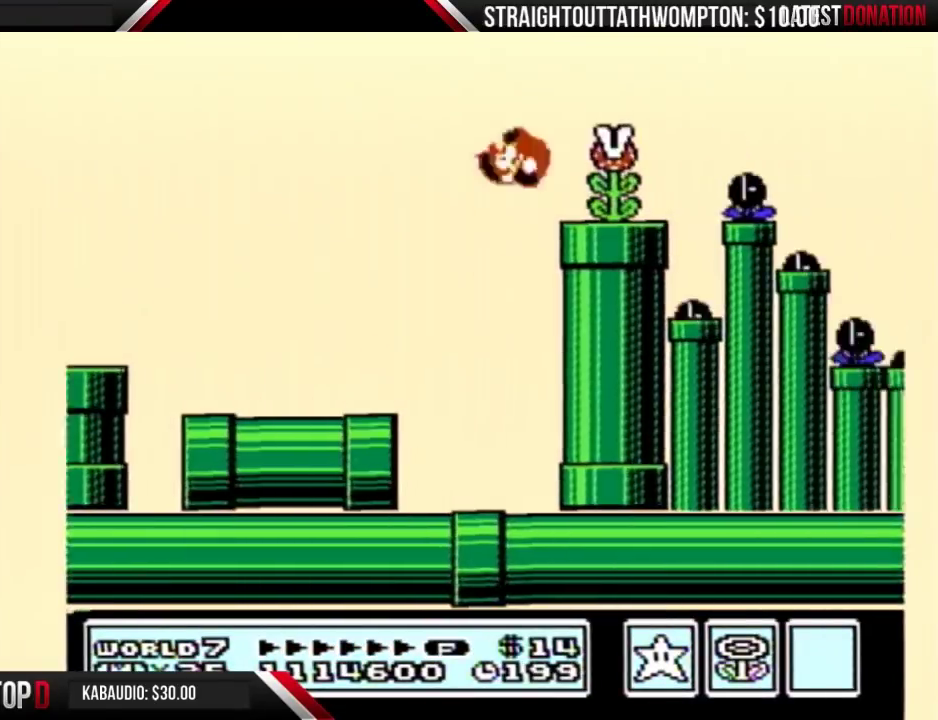
{"buttons": ["A", "B", "DPAD_RIGHT"], "events": [[333, "A", "down"]]}
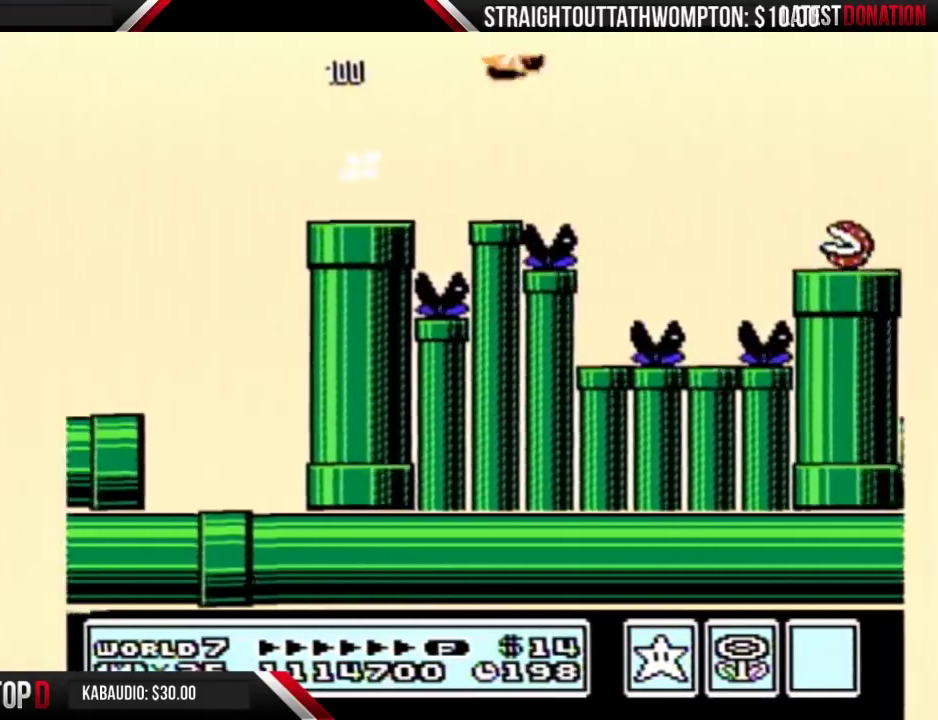
{"buttons": ["B", "DPAD_RIGHT"], "events": [[300, "A", "up"]]}
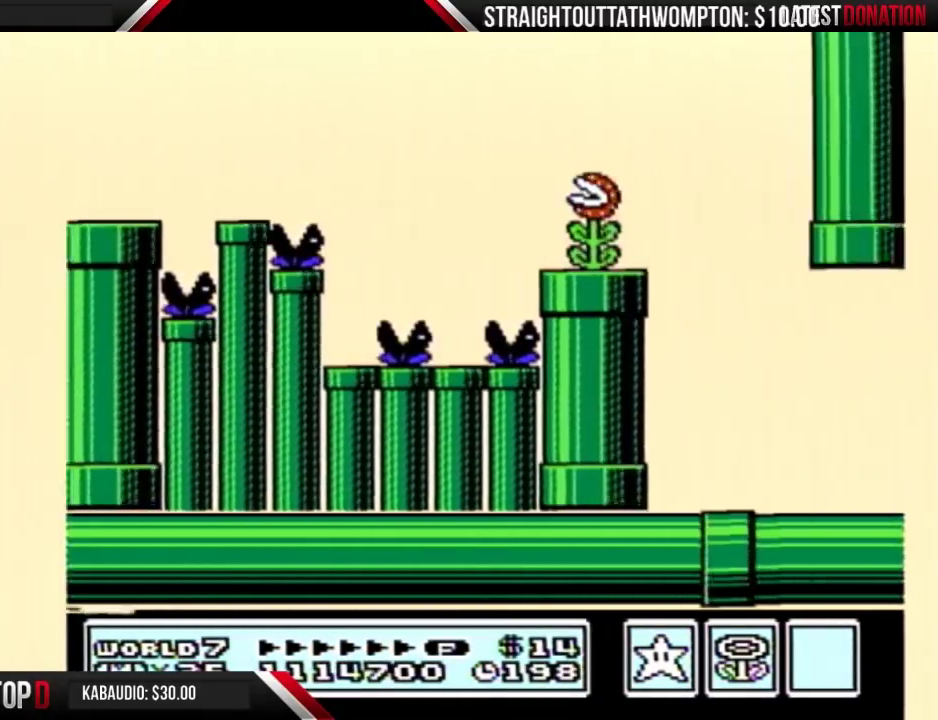
{"buttons": ["B", "DPAD_RIGHT"]}
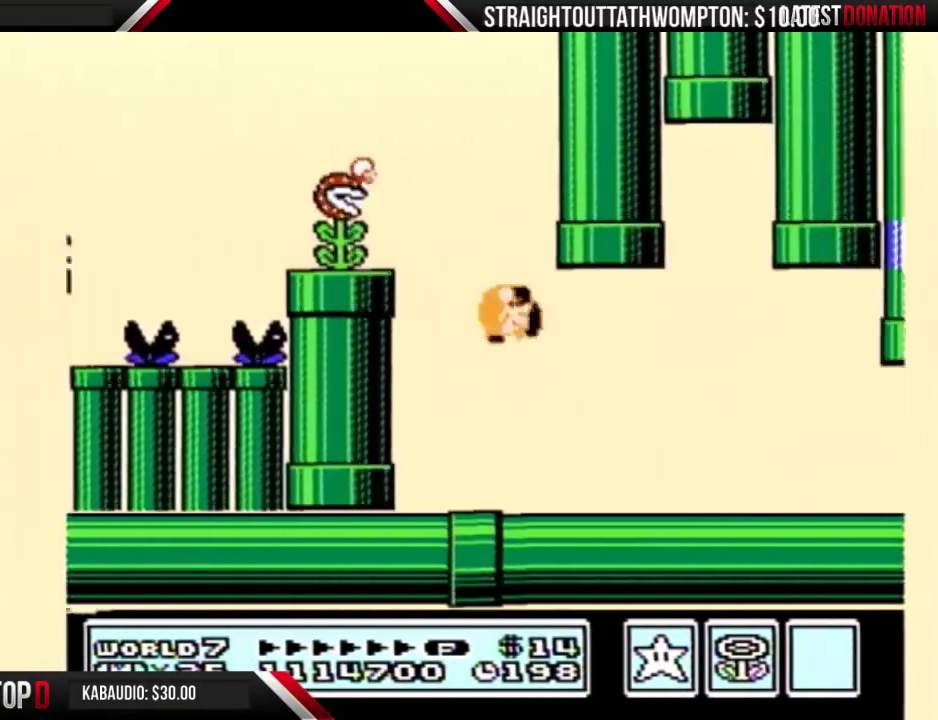
{"buttons": ["B", "DPAD_RIGHT"]}
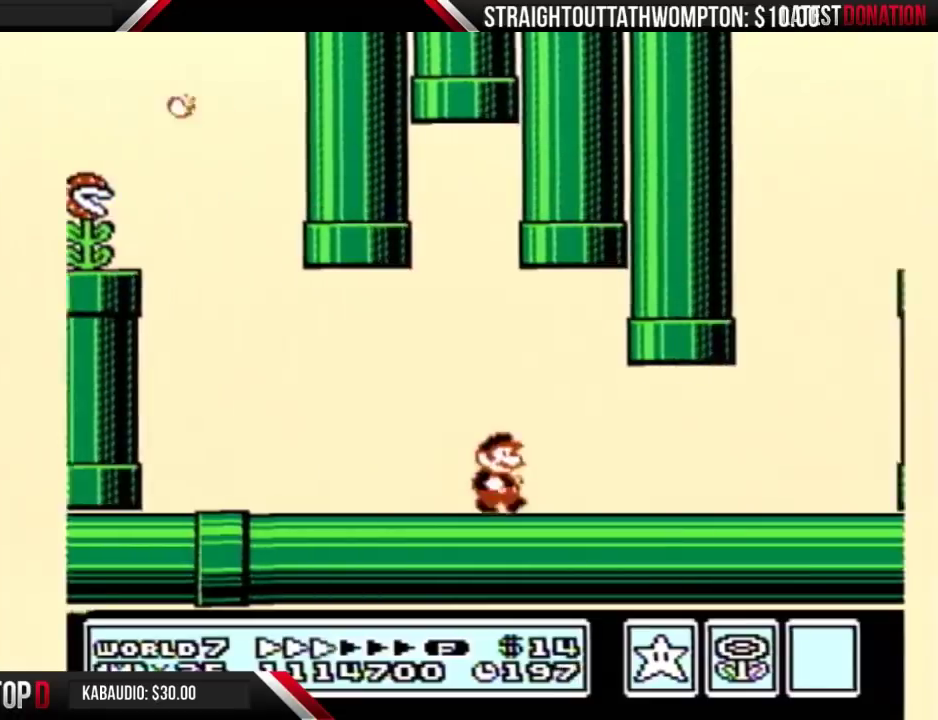
{"buttons": ["A", "B", "DPAD_RIGHT"], "events": [[400, "A", "down"]]}
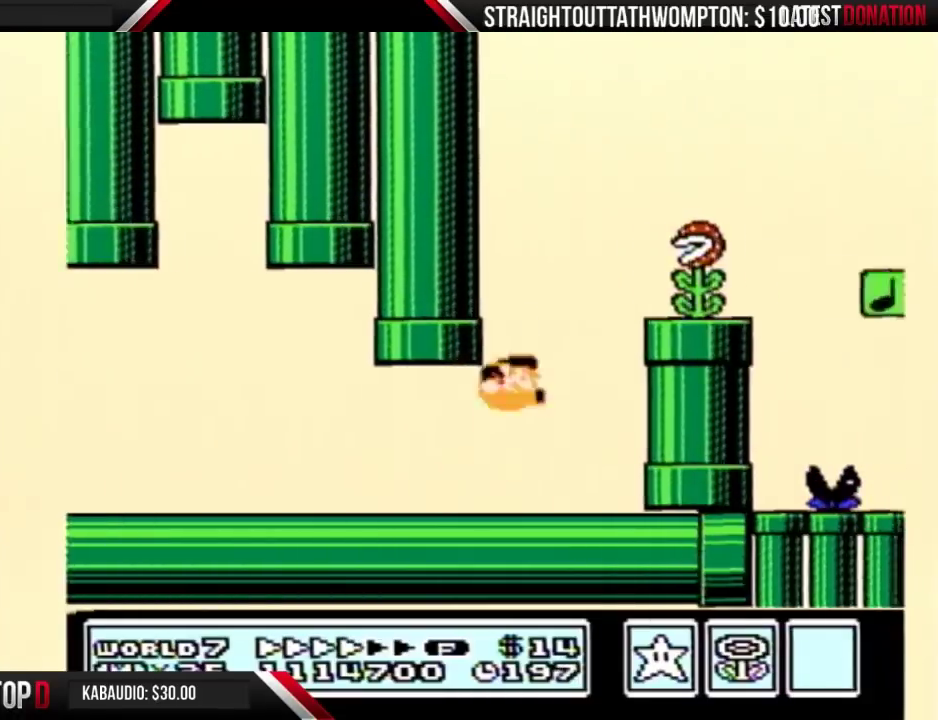
{"buttons": ["B", "DPAD_RIGHT"], "events": [[333, "A", "up"]]}
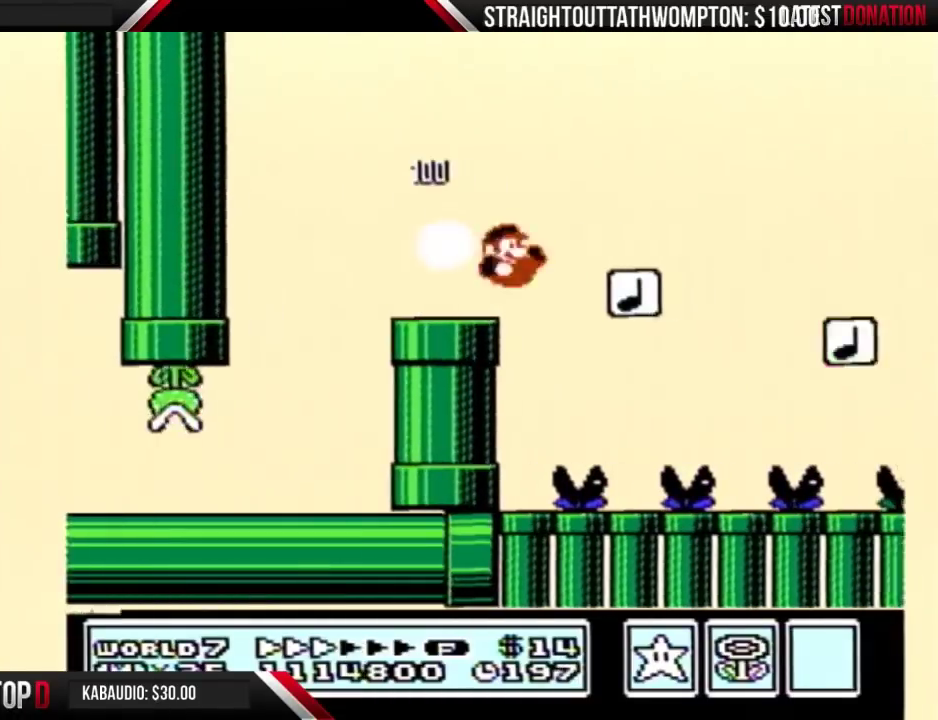
{"buttons": ["B", "DPAD_RIGHT"]}
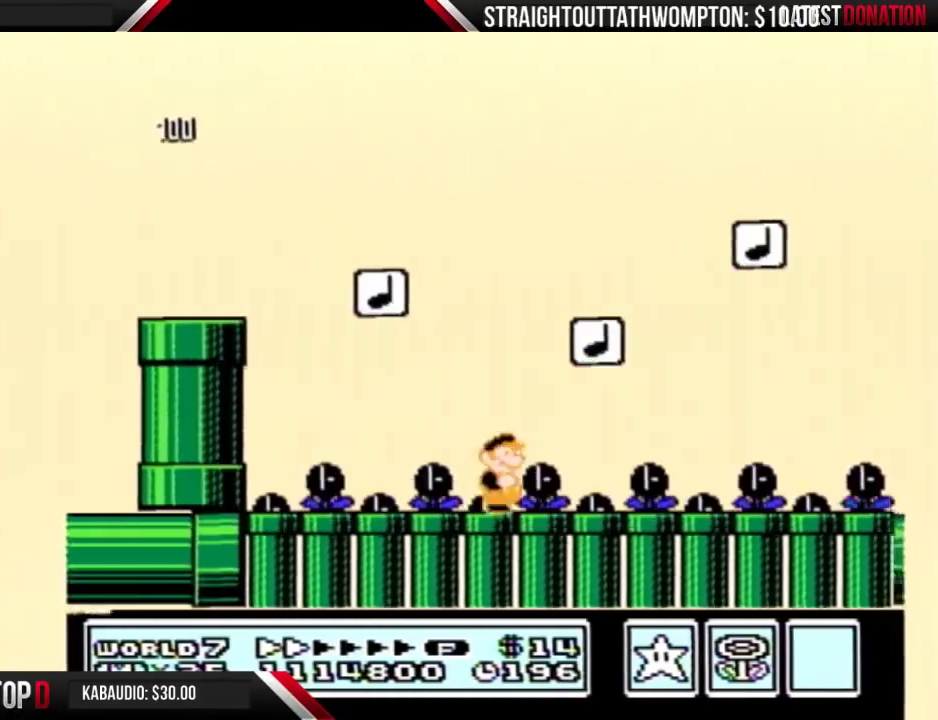
{"buttons": ["B", "DPAD_RIGHT"]}
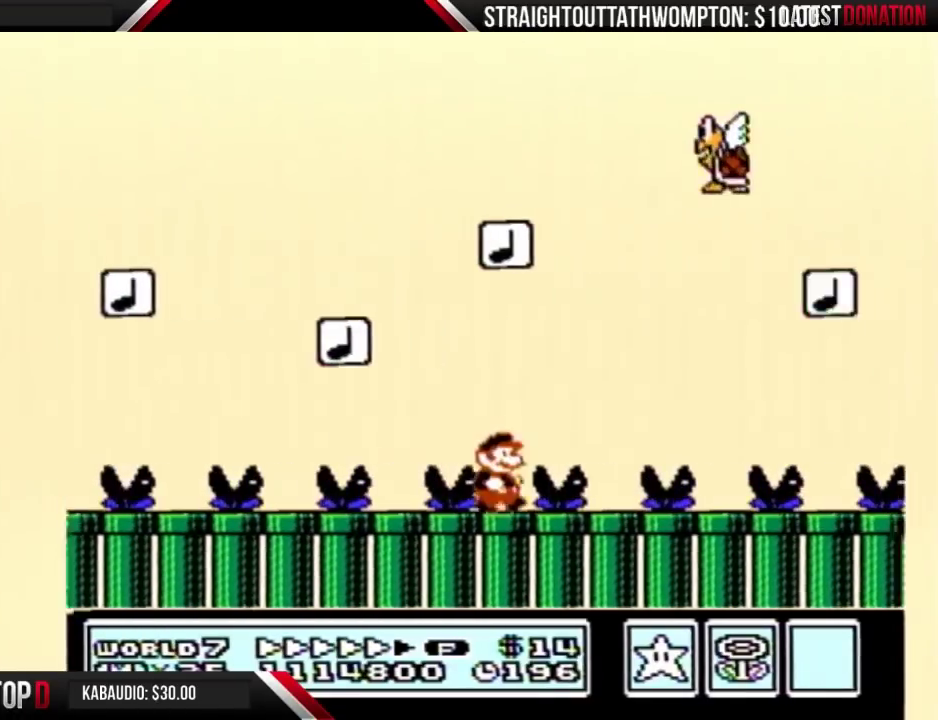
{"buttons": ["A", "B", "DPAD_RIGHT"], "events": [[500, "A", "down"]]}
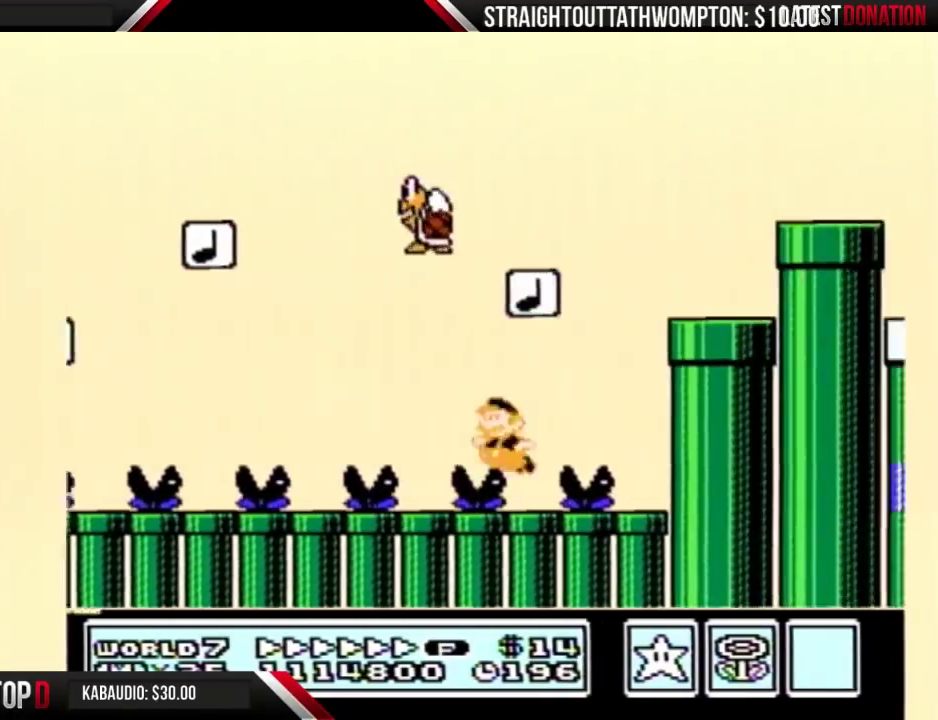
{"buttons": ["B", "DPAD_RIGHT"], "events": [[33, "DPAD_LEFT", "down"], [33, "DPAD_RIGHT", "up"], [233, "DPAD_LEFT", "up"], [233, "DPAD_UP", "down"], [267, "DPAD_RIGHT", "down"], [267, "DPAD_UP", "up"], [467, "A", "up"]]}
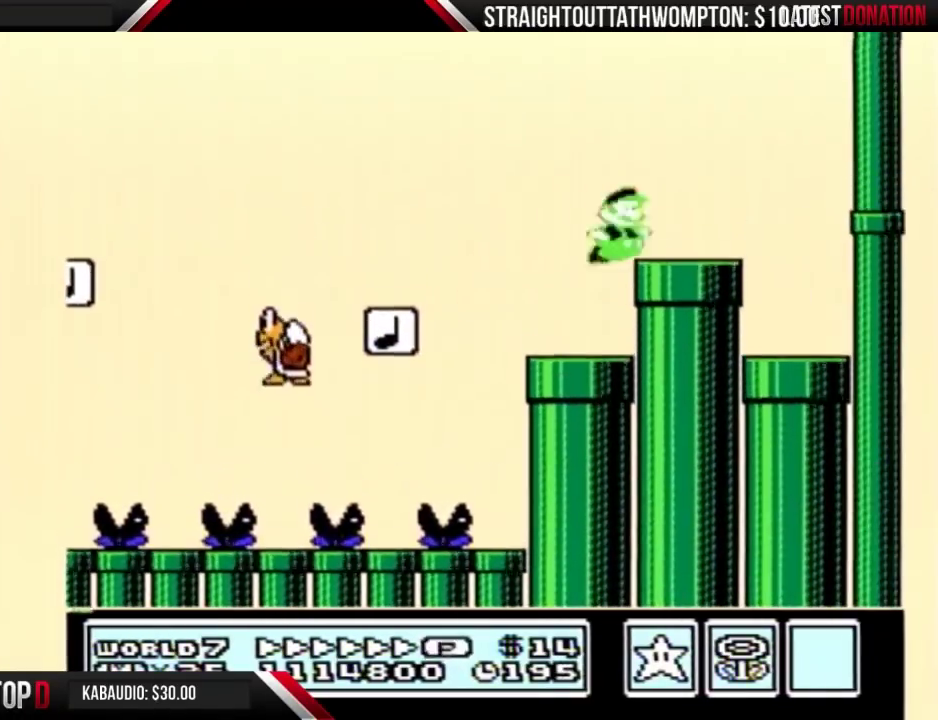
{"buttons": ["B"], "events": [[67, "DPAD_DOWN", "down"], [100, "DPAD_RIGHT", "up"], [467, "DPAD_DOWN", "up"]]}
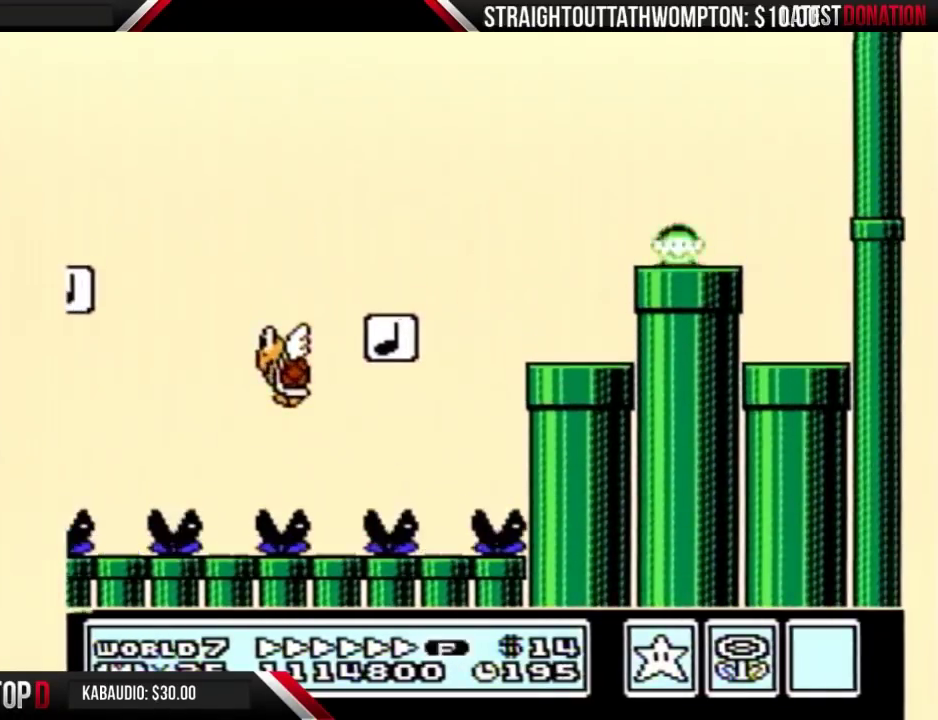
{"buttons": ["B"]}